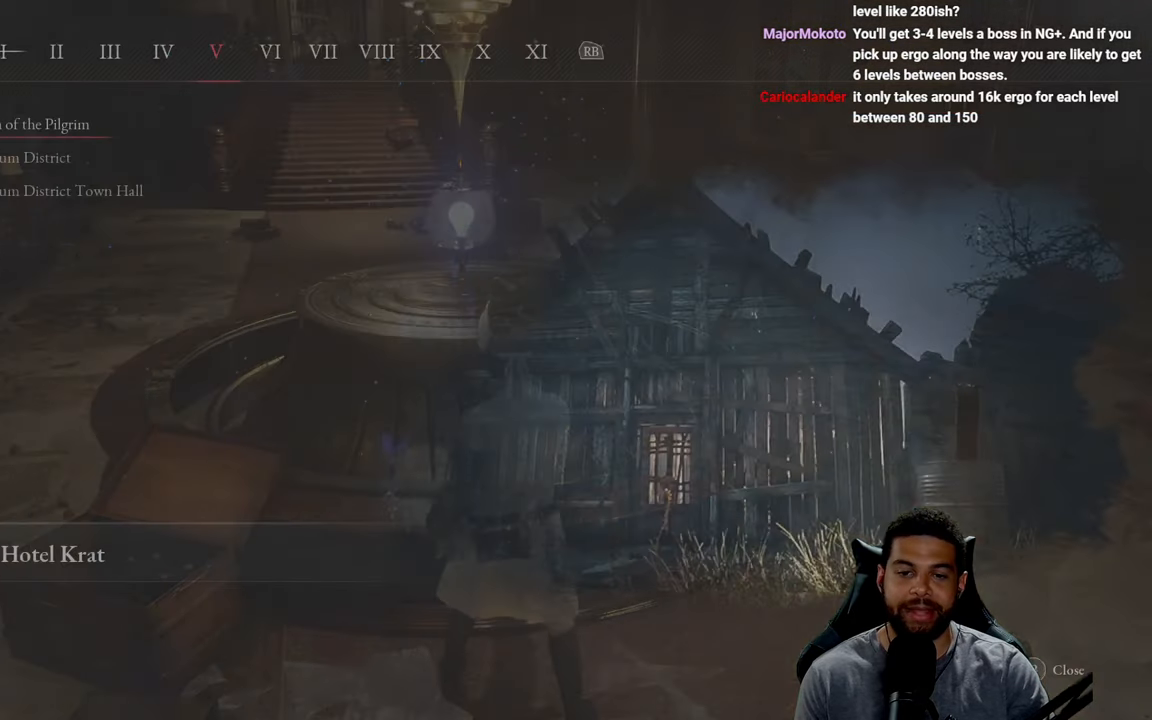
Gameplay with a controller (Xbox layout); each line is a JSON object with the inputs held at the frame after it. "events" lists button and stick changes between this image and that frame as [ms after this image, input, new state], when the widget could be followed in between. Not read: SHARE.
{"buttons": [], "left_stick": "center", "right_stick": "center", "events": []}
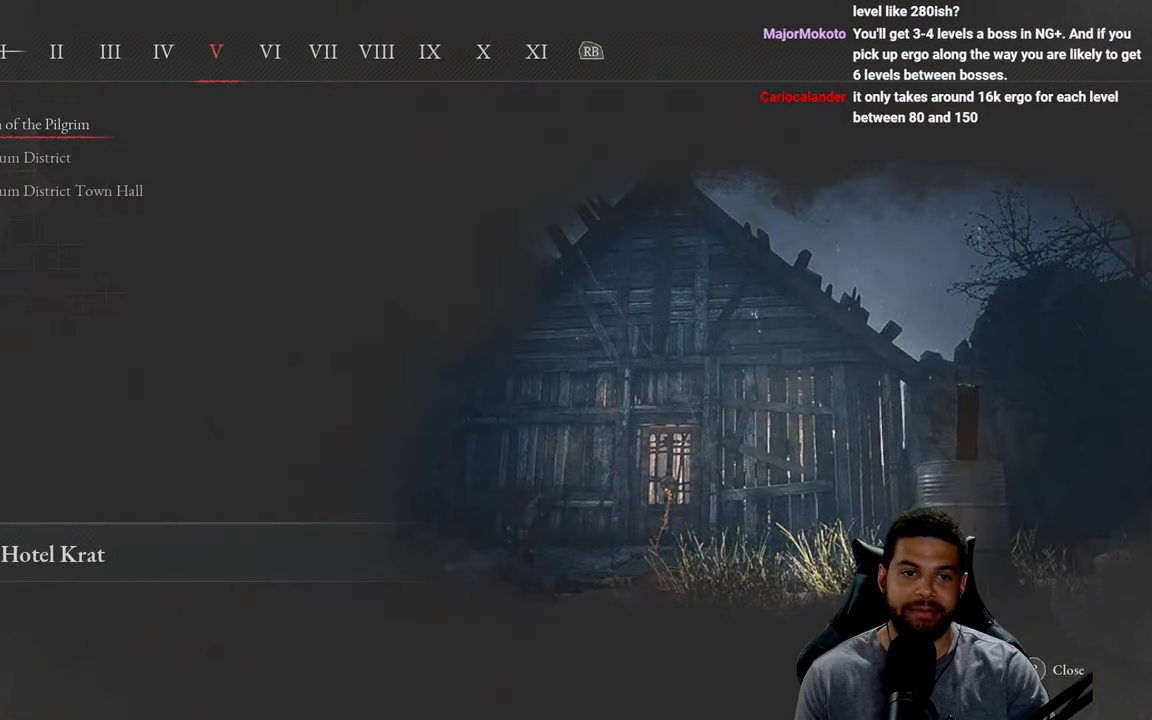
{"buttons": [], "left_stick": "center", "right_stick": "center", "events": []}
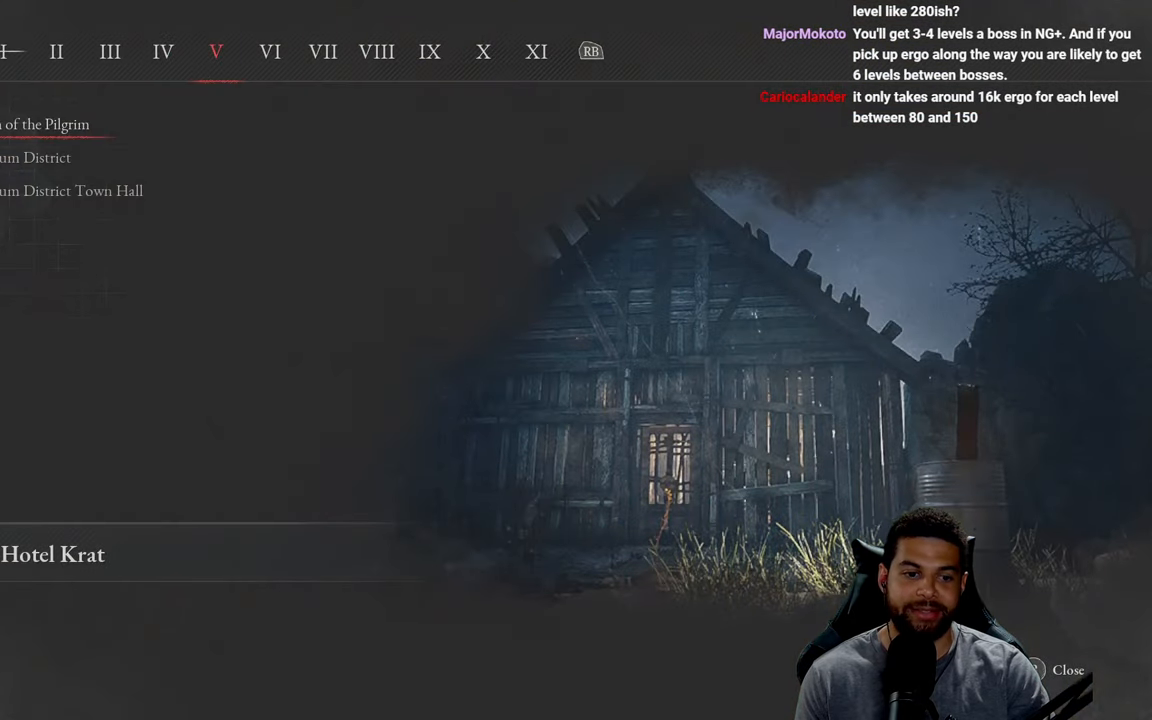
{"buttons": [], "left_stick": "center", "right_stick": "center", "events": [[117, "R1", "down"], [233, "R1", "up"]]}
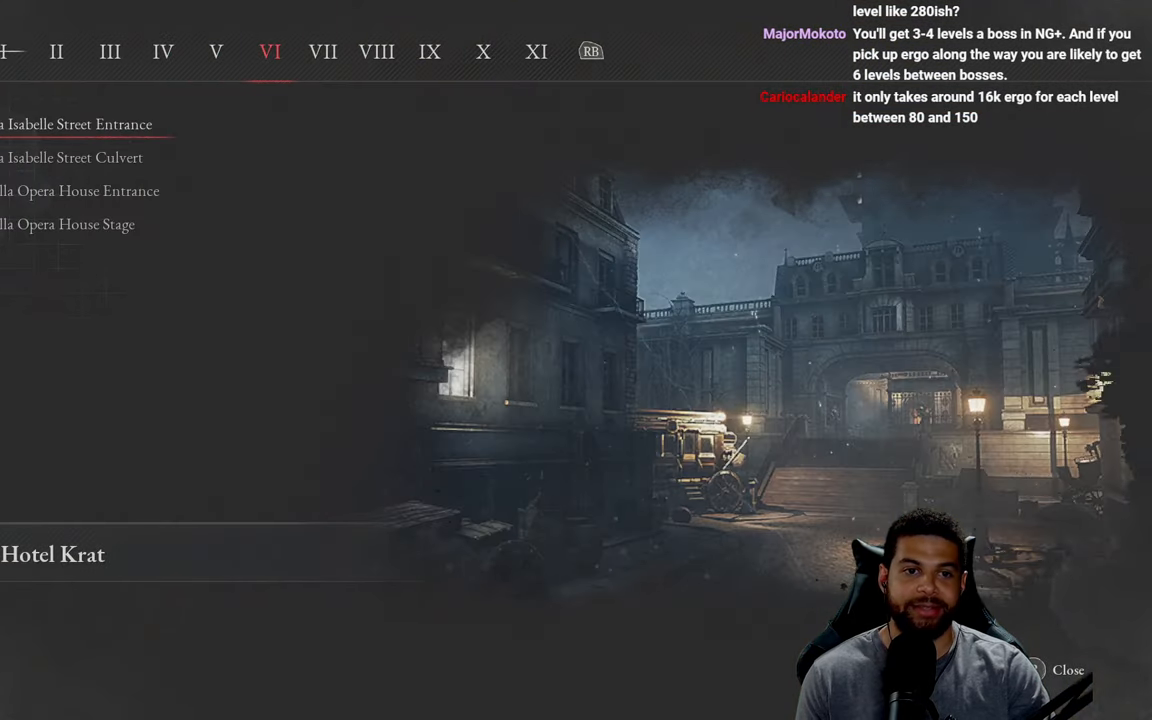
{"buttons": ["R1"], "left_stick": "center", "right_stick": "center", "events": [[450, "R1", "down"]]}
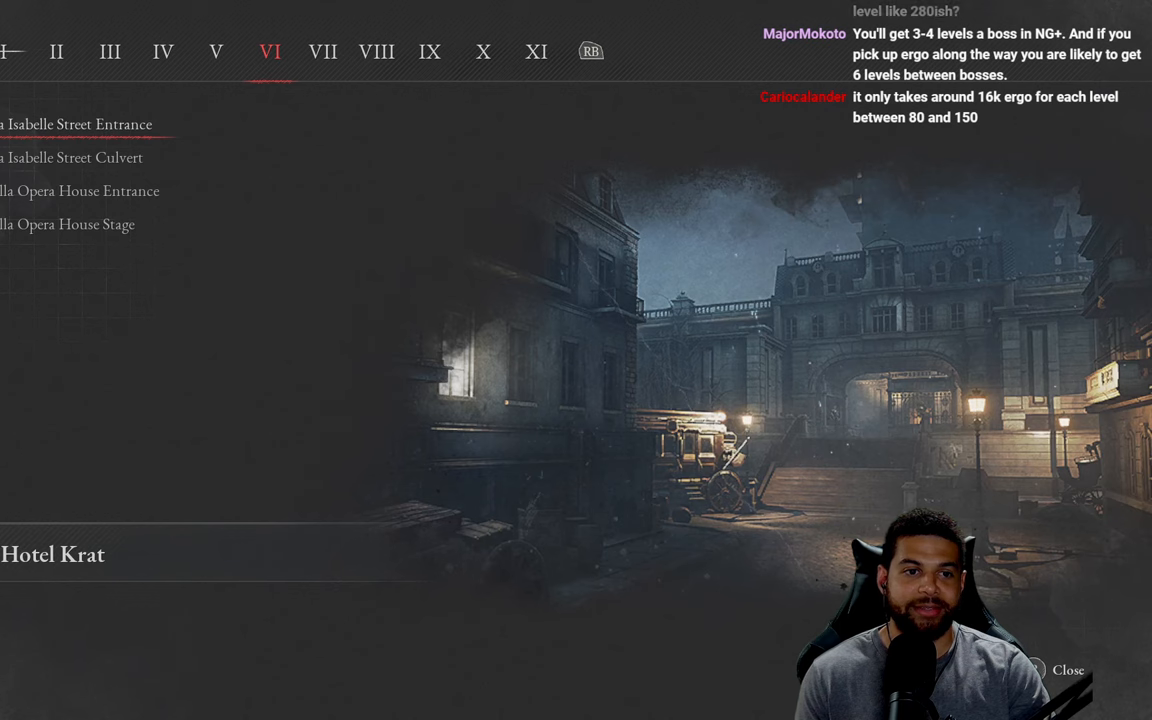
{"buttons": [], "left_stick": "center", "right_stick": "center", "events": [[100, "R1", "up"]]}
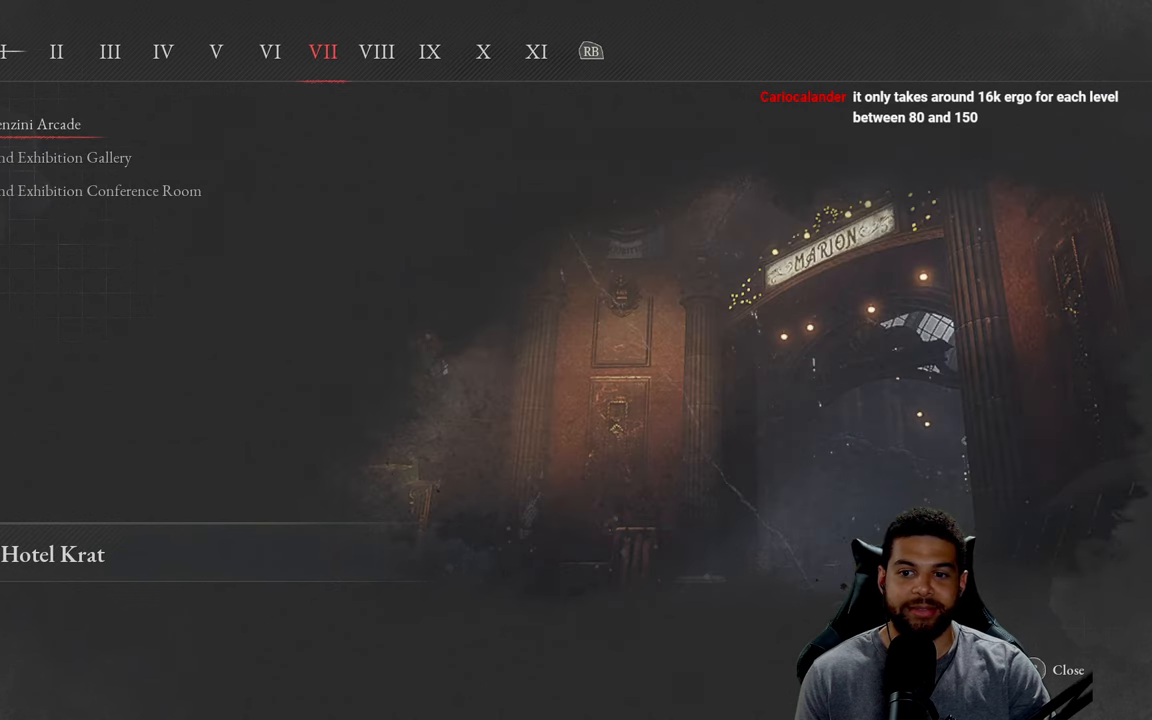
{"buttons": [], "left_stick": "center", "right_stick": "center", "events": [[234, "R1", "down"], [350, "R1", "up"]]}
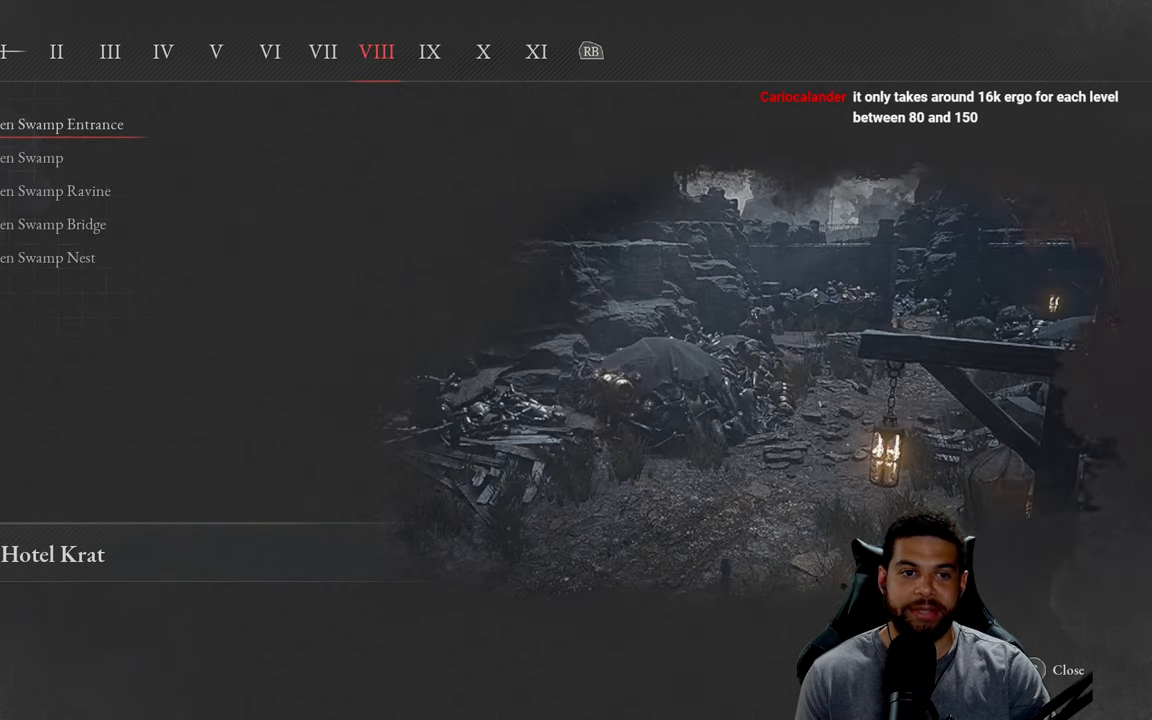
{"buttons": [], "left_stick": "center", "right_stick": "center", "events": []}
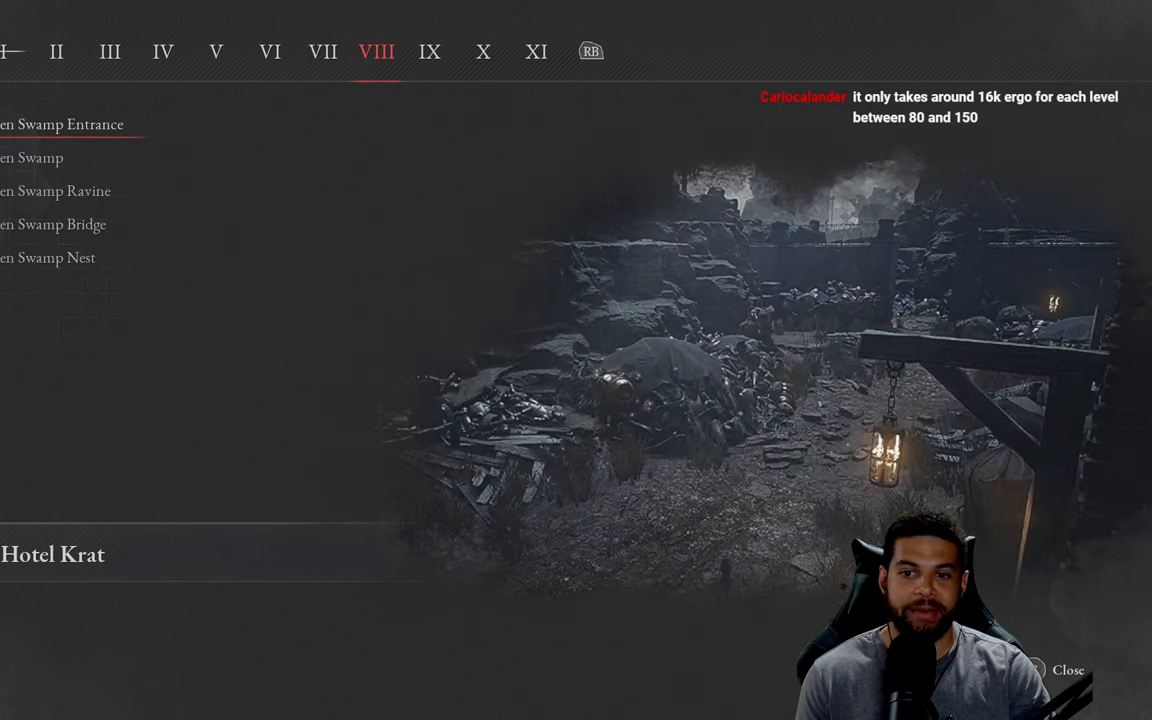
{"buttons": [], "left_stick": "center", "right_stick": "center", "events": []}
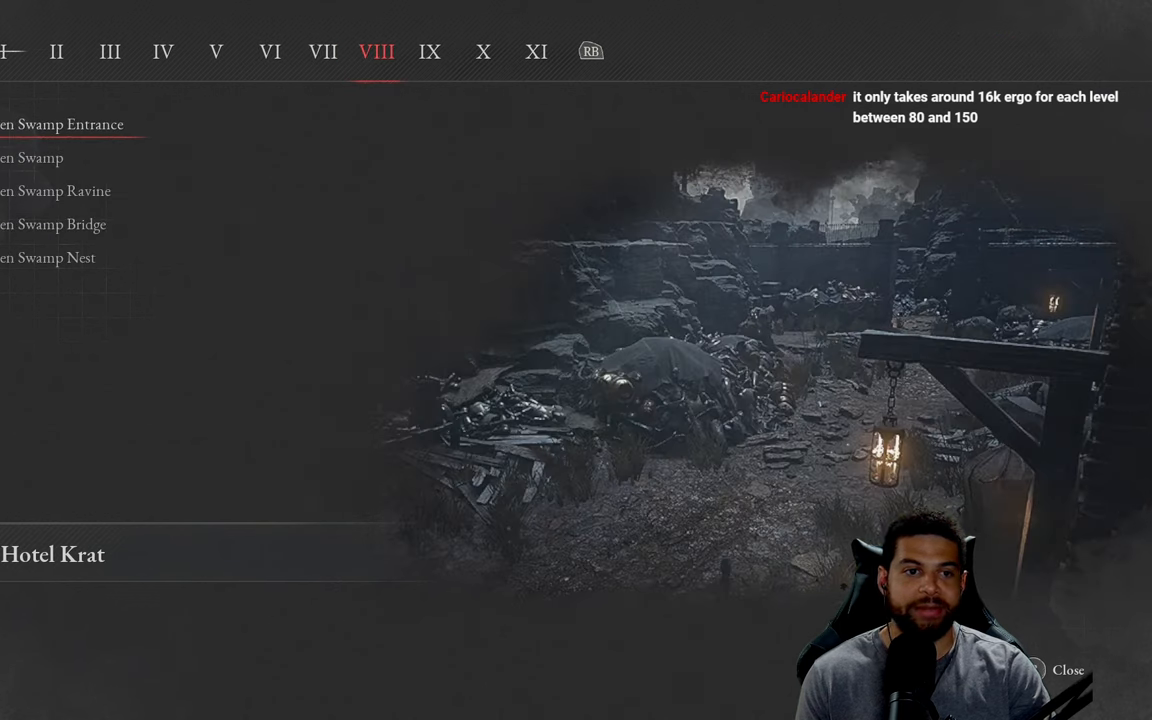
{"buttons": [], "left_stick": "center", "right_stick": "center", "events": []}
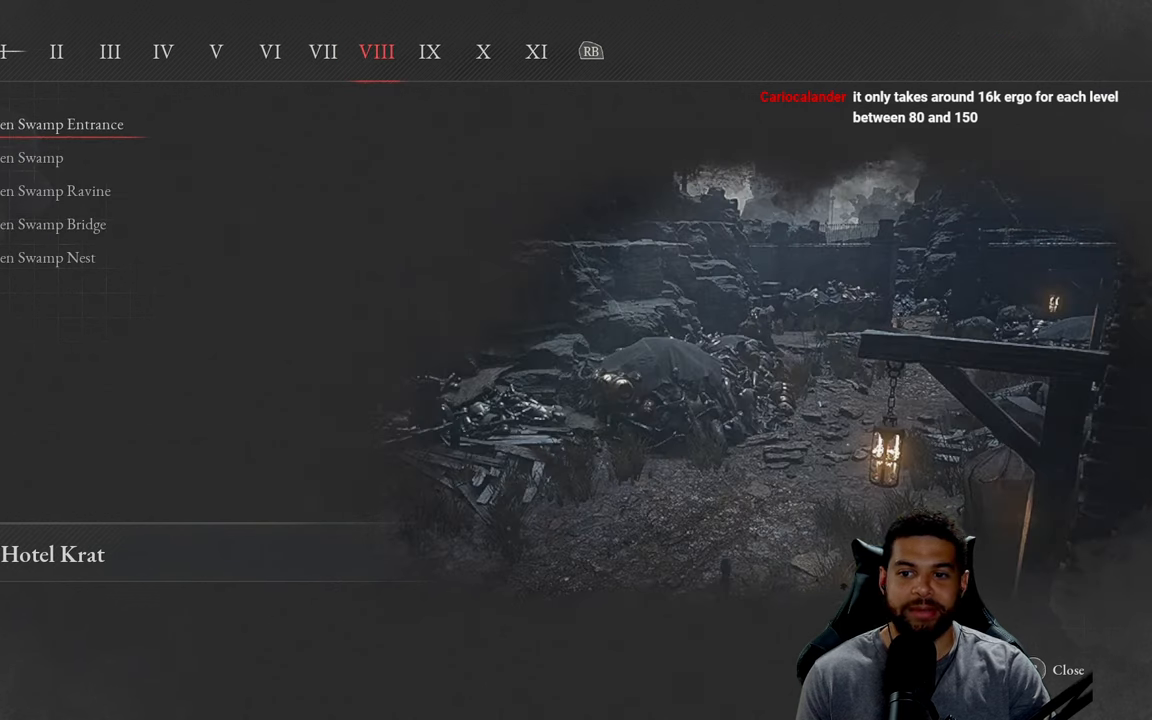
{"buttons": [], "left_stick": "center", "right_stick": "center", "events": []}
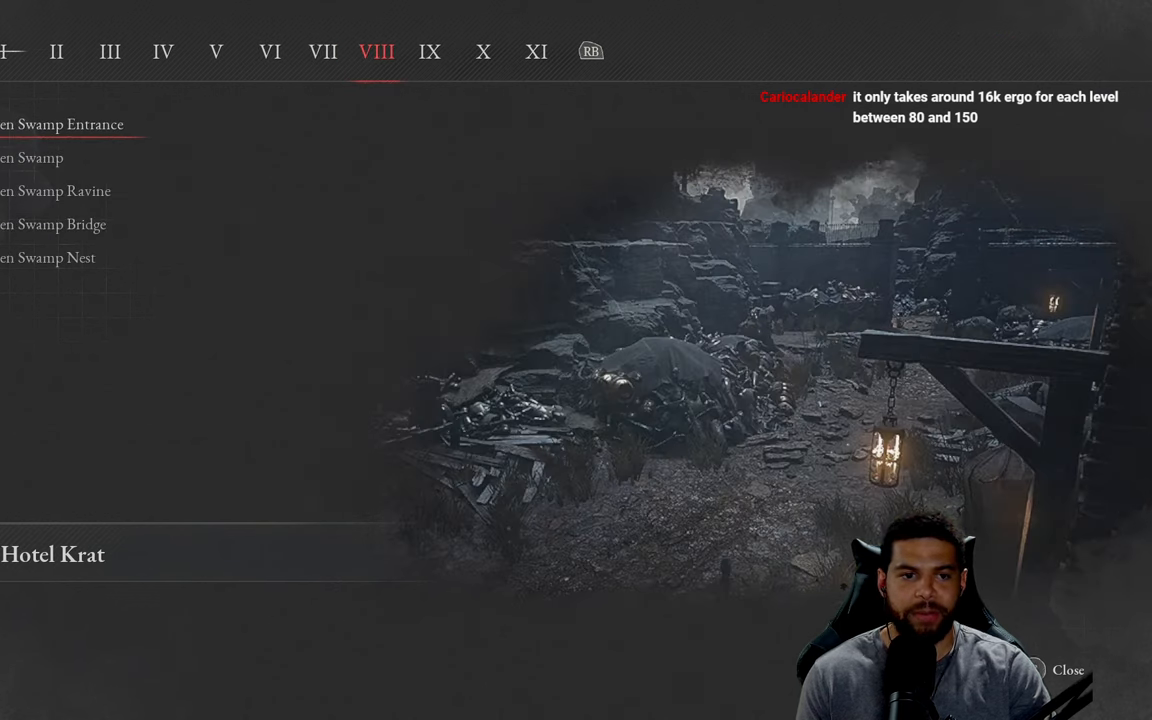
{"buttons": [], "left_stick": "center", "right_stick": "center", "events": []}
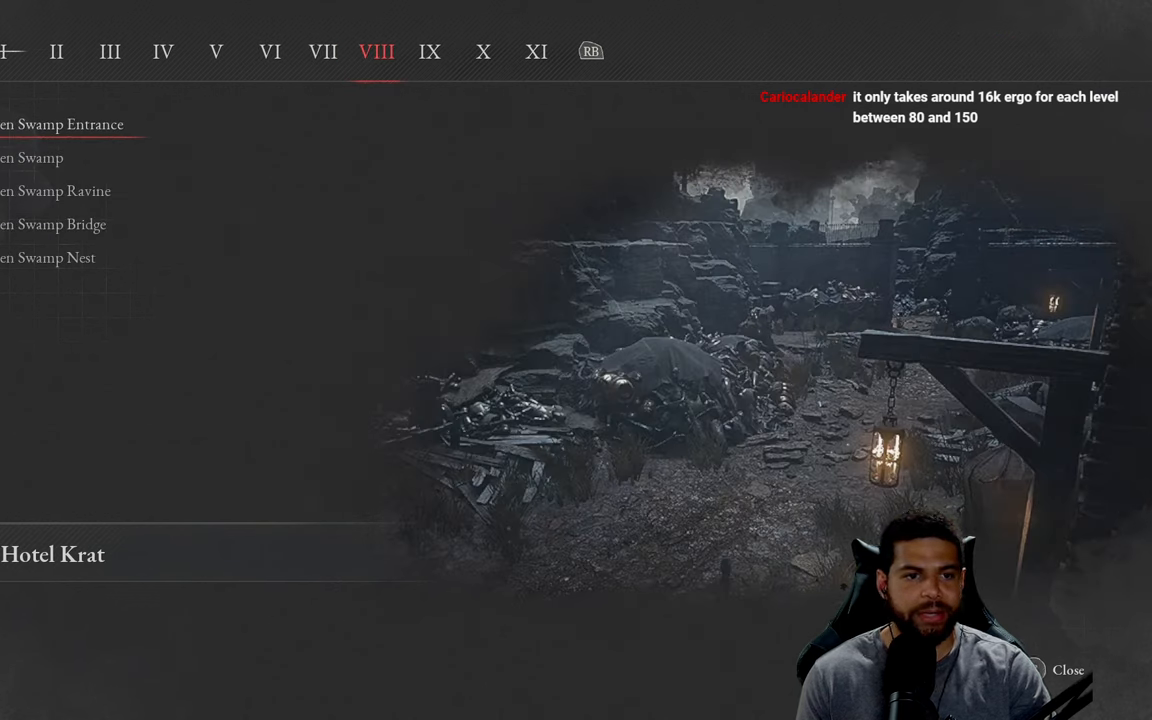
{"buttons": [], "left_stick": "center", "right_stick": "center", "events": [[250, "DPAD_DOWN", "down"], [417, "DPAD_DOWN", "up"]]}
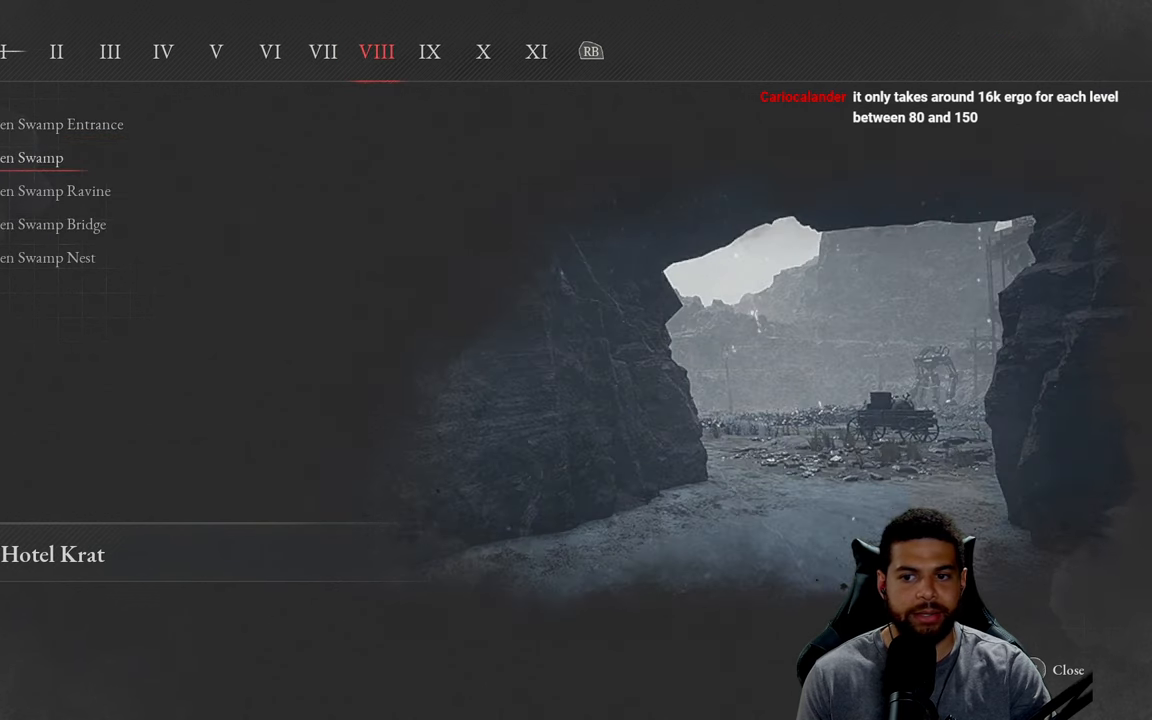
{"buttons": ["DPAD_UP"], "left_stick": "center", "right_stick": "center", "events": [[400, "DPAD_UP", "down"]]}
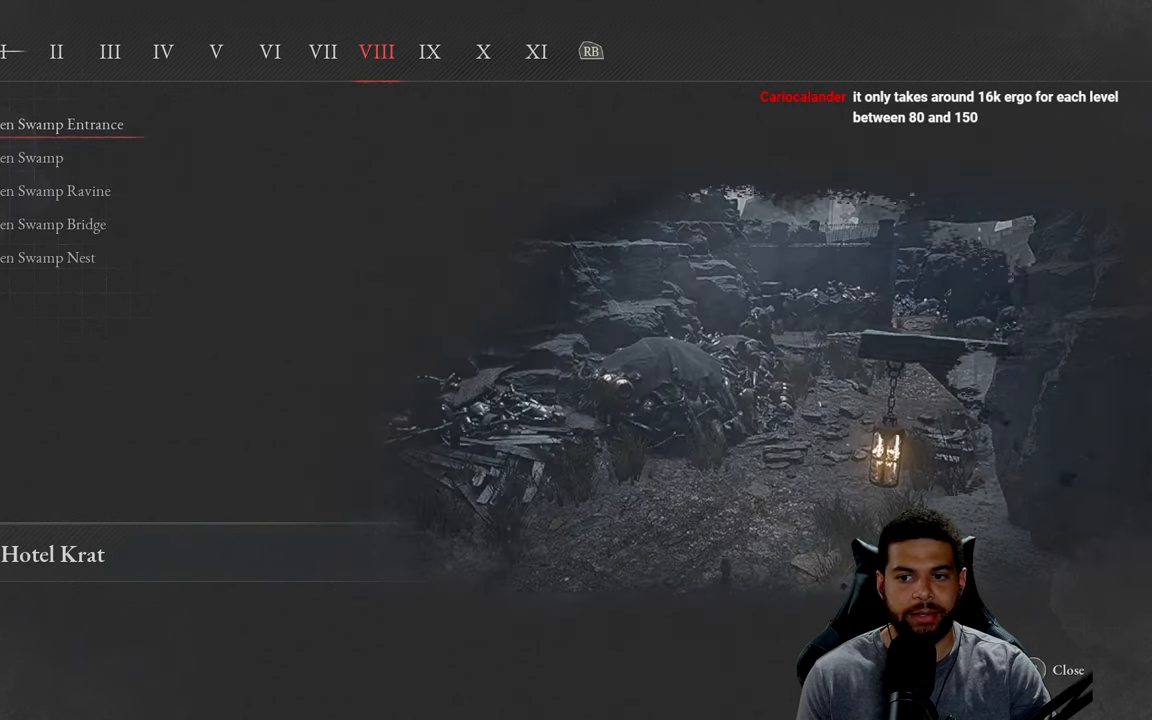
{"buttons": [], "left_stick": "center", "right_stick": "center", "events": [[50, "DPAD_UP", "up"]]}
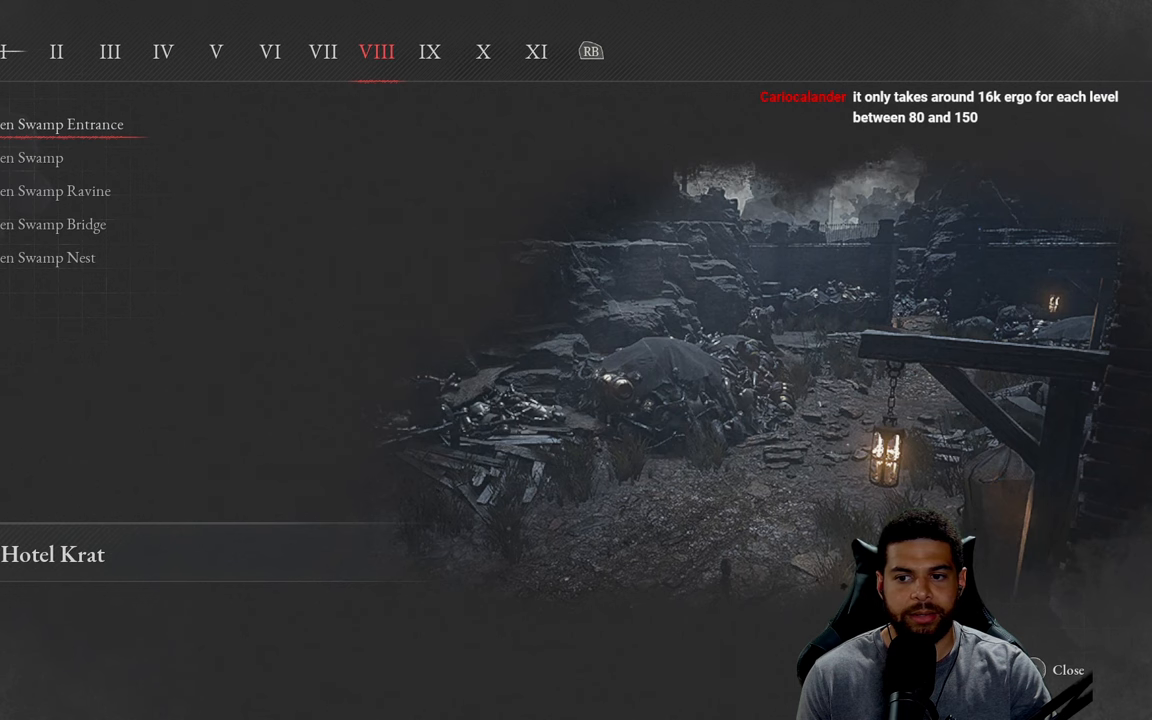
{"buttons": [], "left_stick": "center", "right_stick": "center", "events": []}
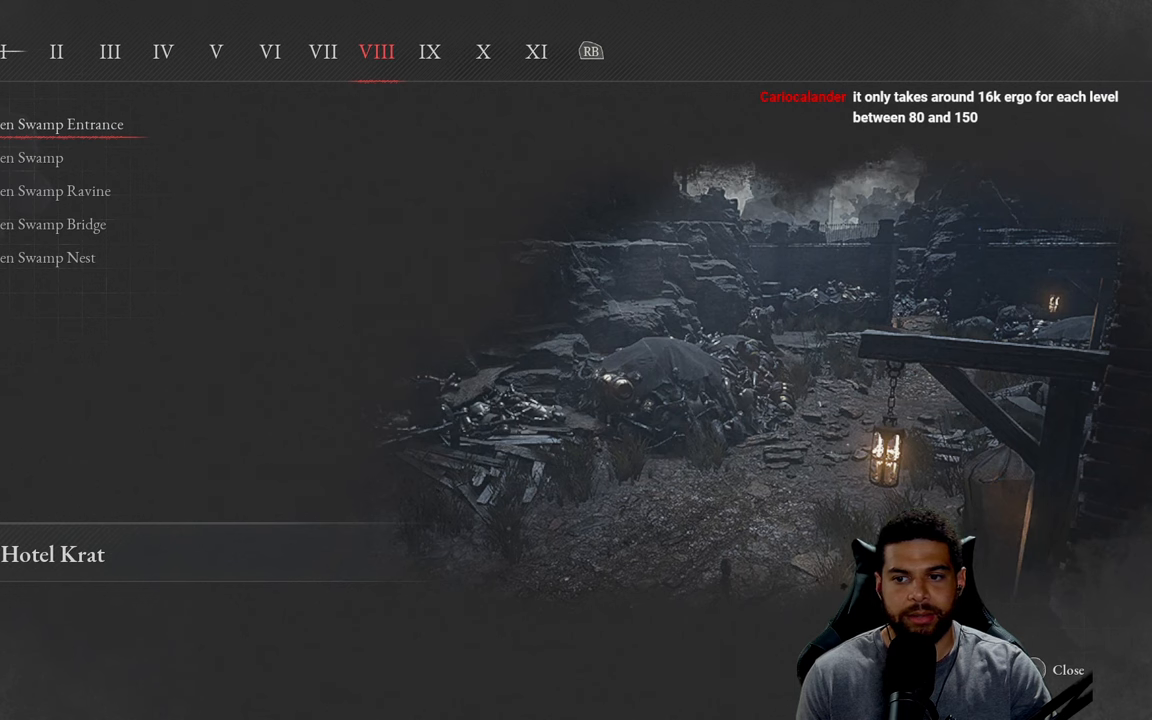
{"buttons": [], "left_stick": "center", "right_stick": "center", "events": []}
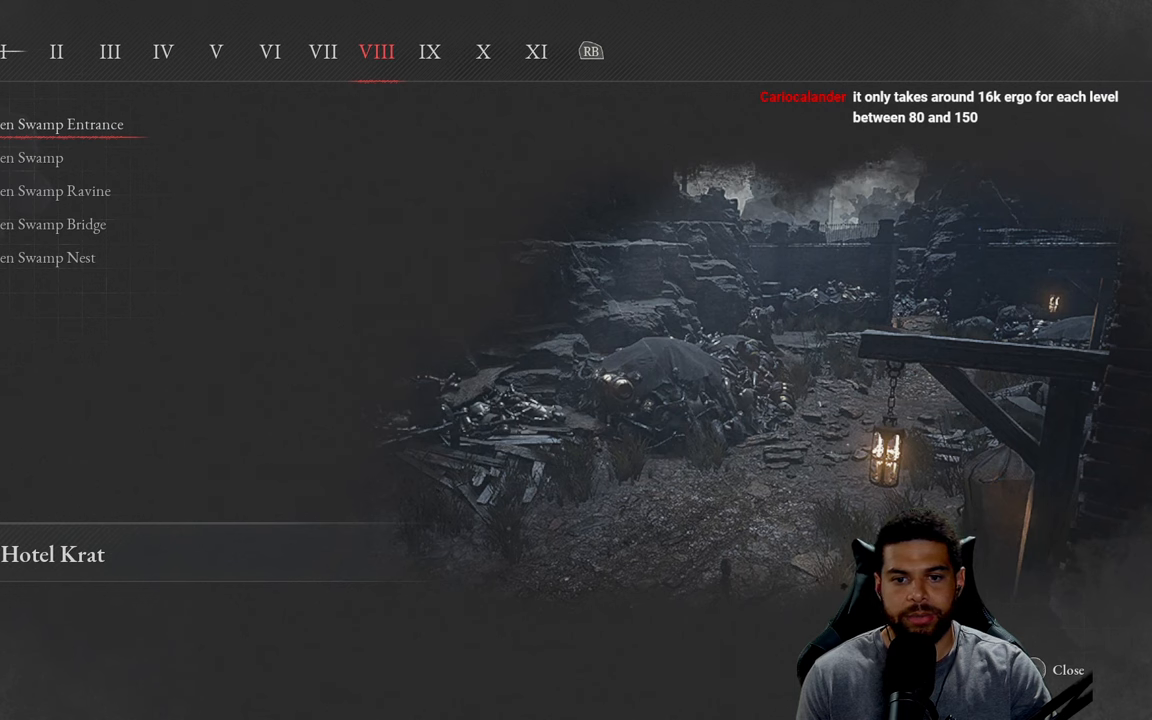
{"buttons": ["L1"], "left_stick": "center", "right_stick": "center", "events": [[400, "L1", "down"]]}
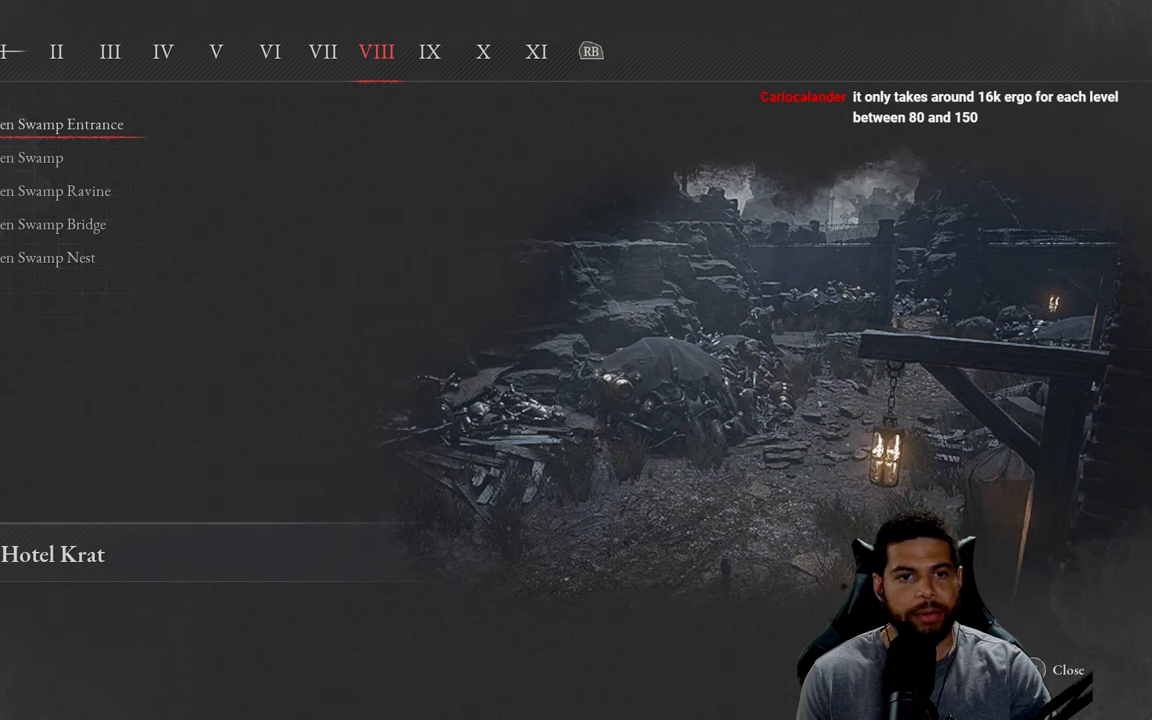
{"buttons": ["DPAD_DOWN"], "left_stick": "center", "right_stick": "center", "events": [[33, "L1", "up"], [466, "DPAD_DOWN", "down"]]}
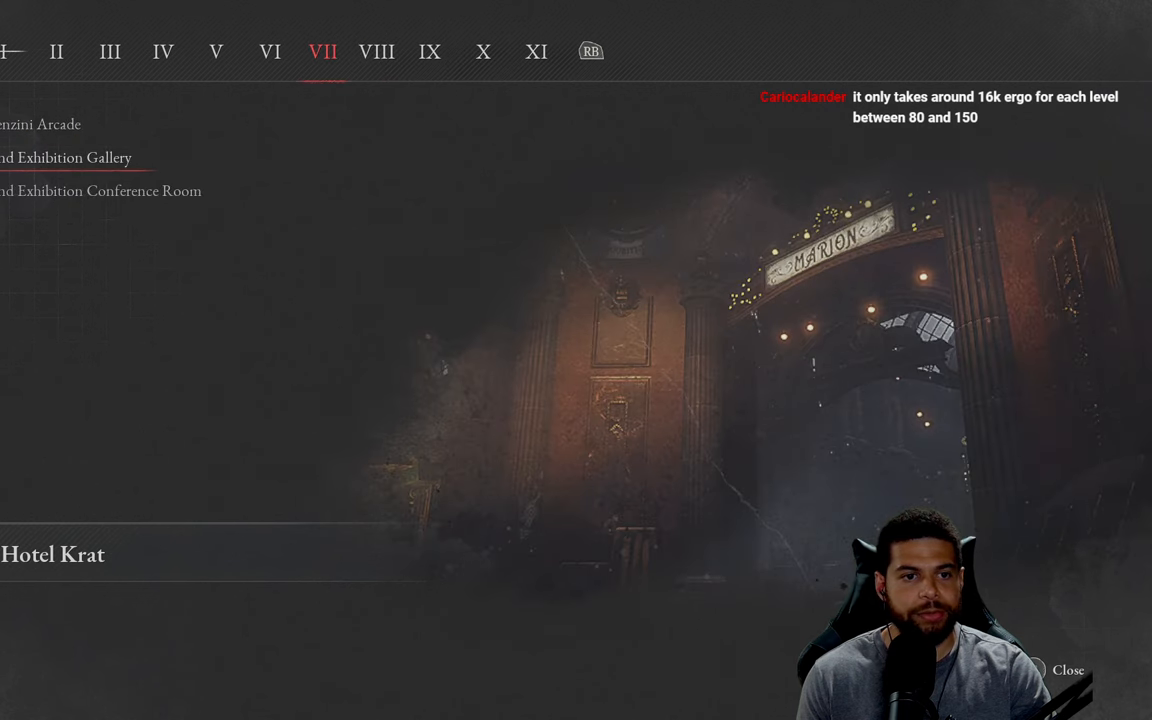
{"buttons": [], "left_stick": "center", "right_stick": "center", "events": [[50, "DPAD_DOWN", "up"], [150, "DPAD_DOWN", "down"], [250, "DPAD_DOWN", "up"]]}
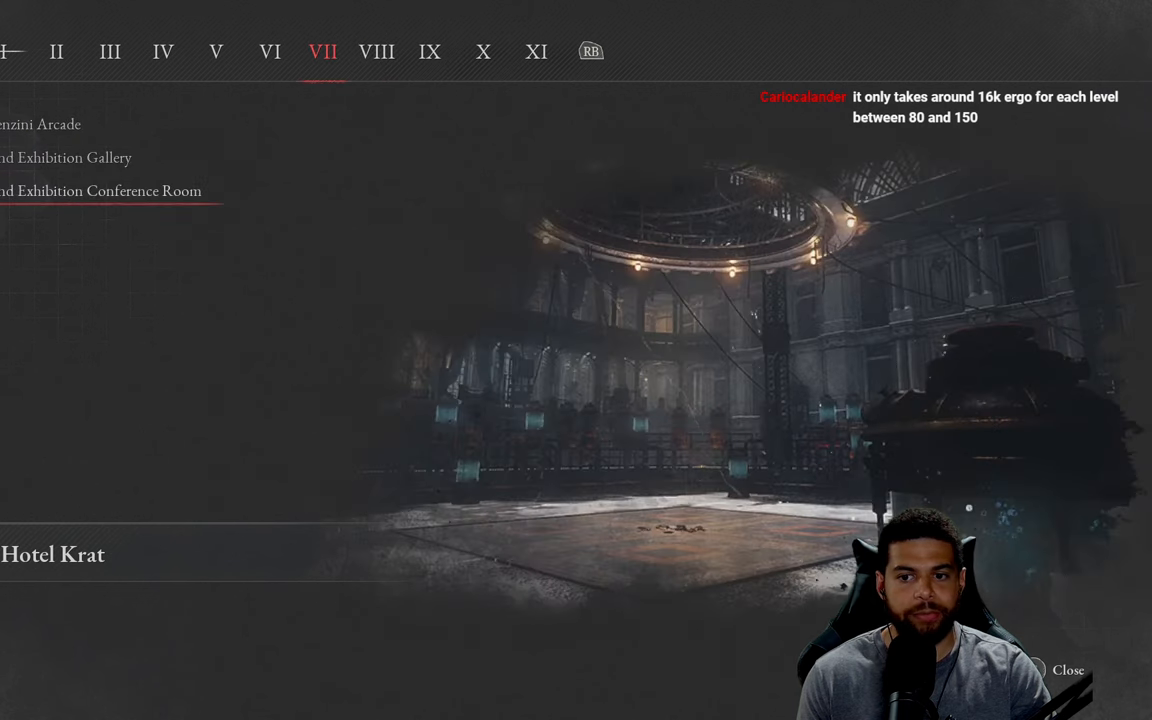
{"buttons": [], "left_stick": "center", "right_stick": "center", "events": [[383, "R1", "down"], [483, "R1", "up"]]}
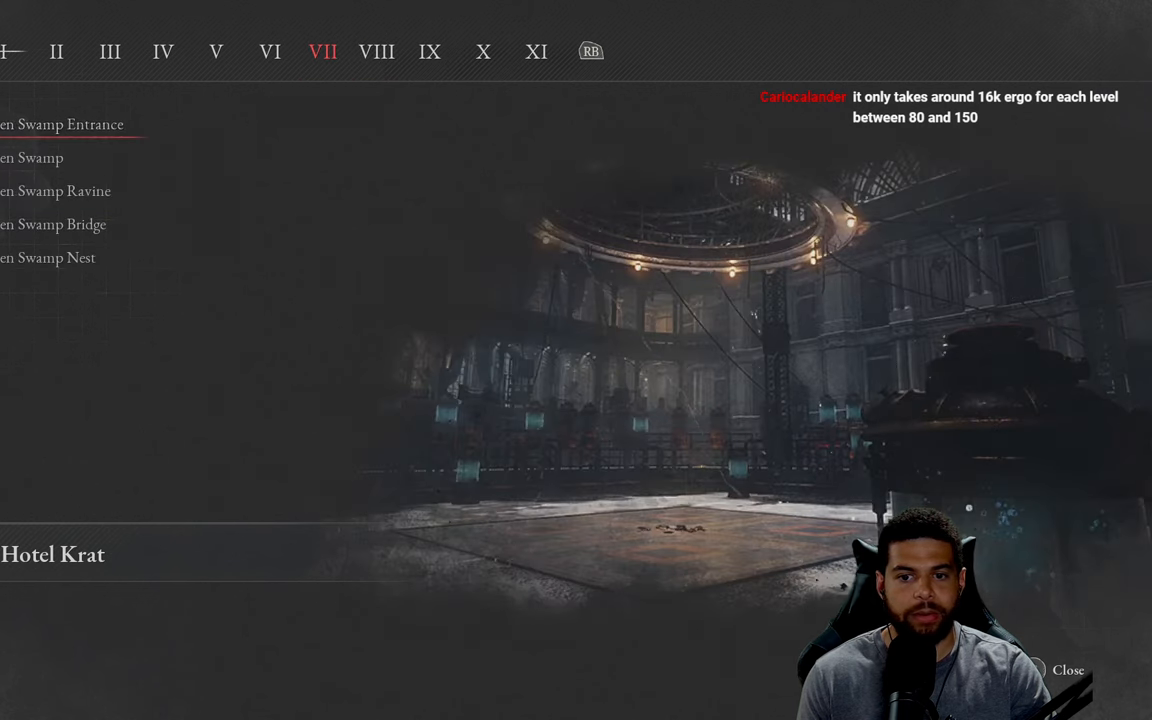
{"buttons": [], "left_stick": "center", "right_stick": "center", "events": []}
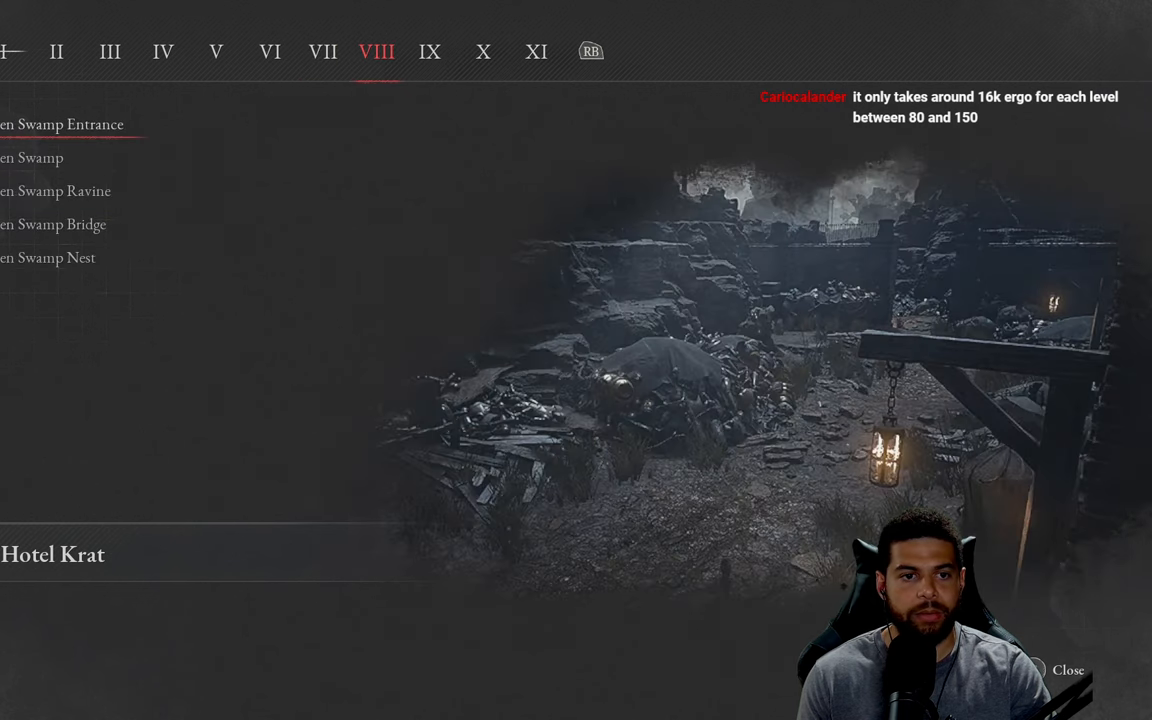
{"buttons": [], "left_stick": "center", "right_stick": "center", "events": [[266, "DPAD_DOWN", "down"], [400, "DPAD_DOWN", "up"]]}
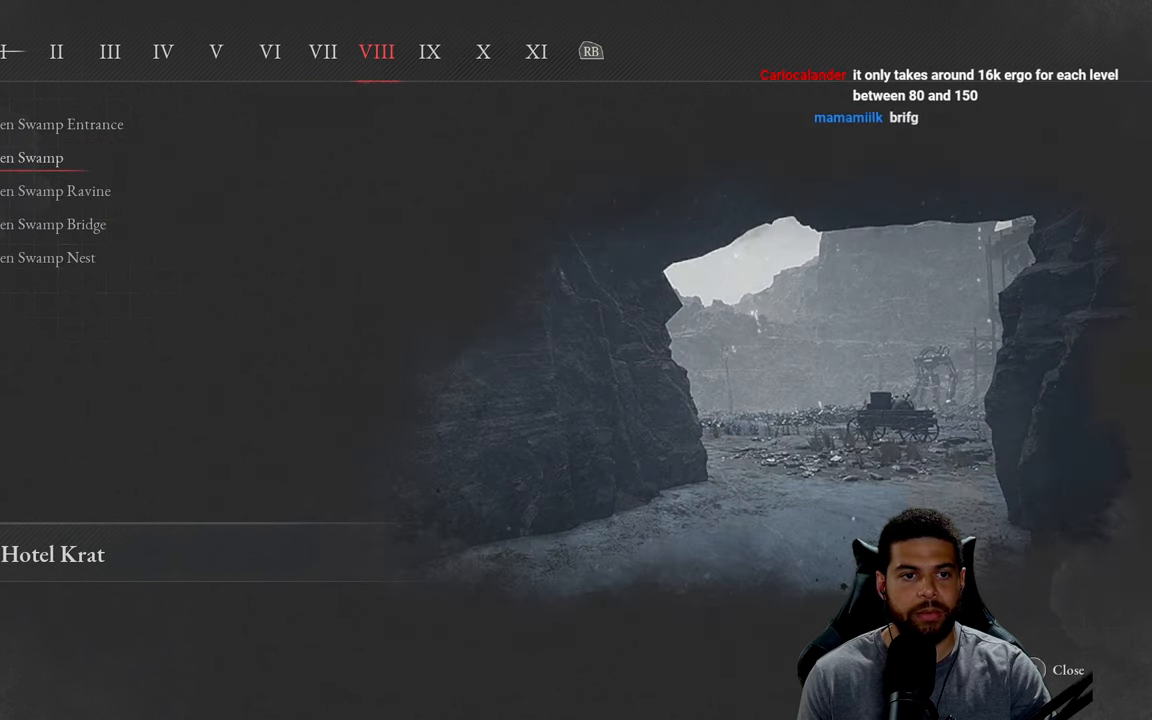
{"buttons": [], "left_stick": "center", "right_stick": "center", "events": [[166, "DPAD_DOWN", "down"], [316, "DPAD_DOWN", "up"]]}
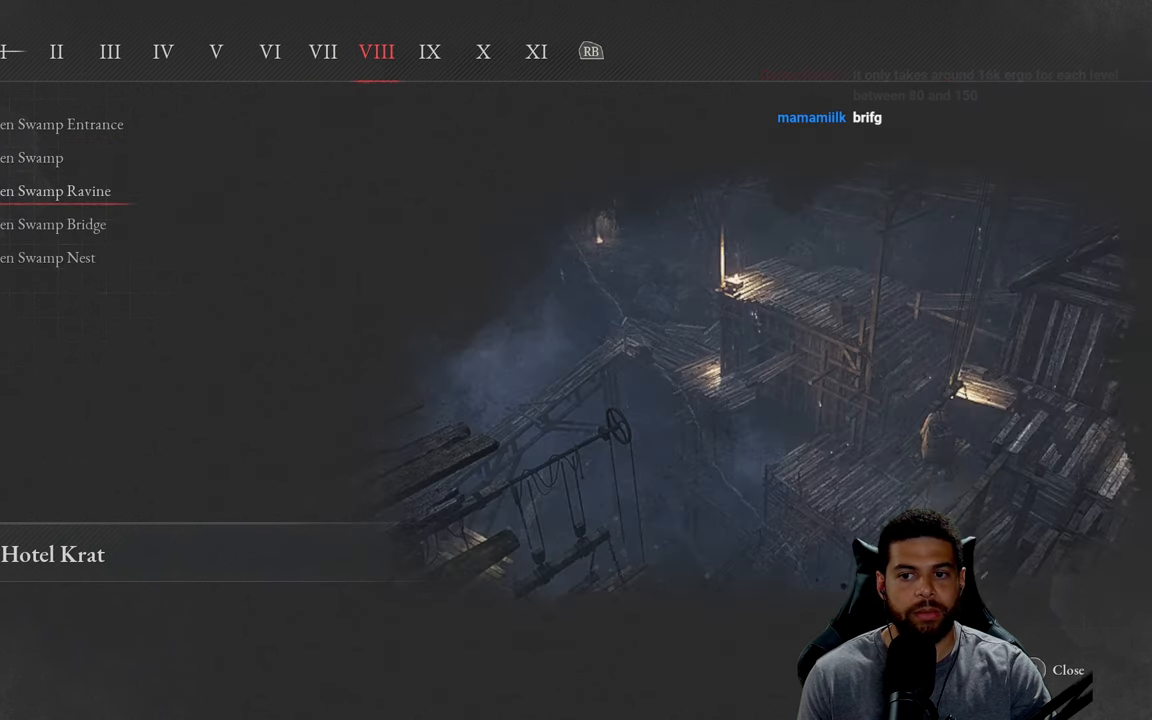
{"buttons": [], "left_stick": "center", "right_stick": "center", "events": [[116, "DPAD_UP", "down"], [166, "DPAD_UP", "up"], [400, "DPAD_DOWN", "down"], [450, "DPAD_DOWN", "up"]]}
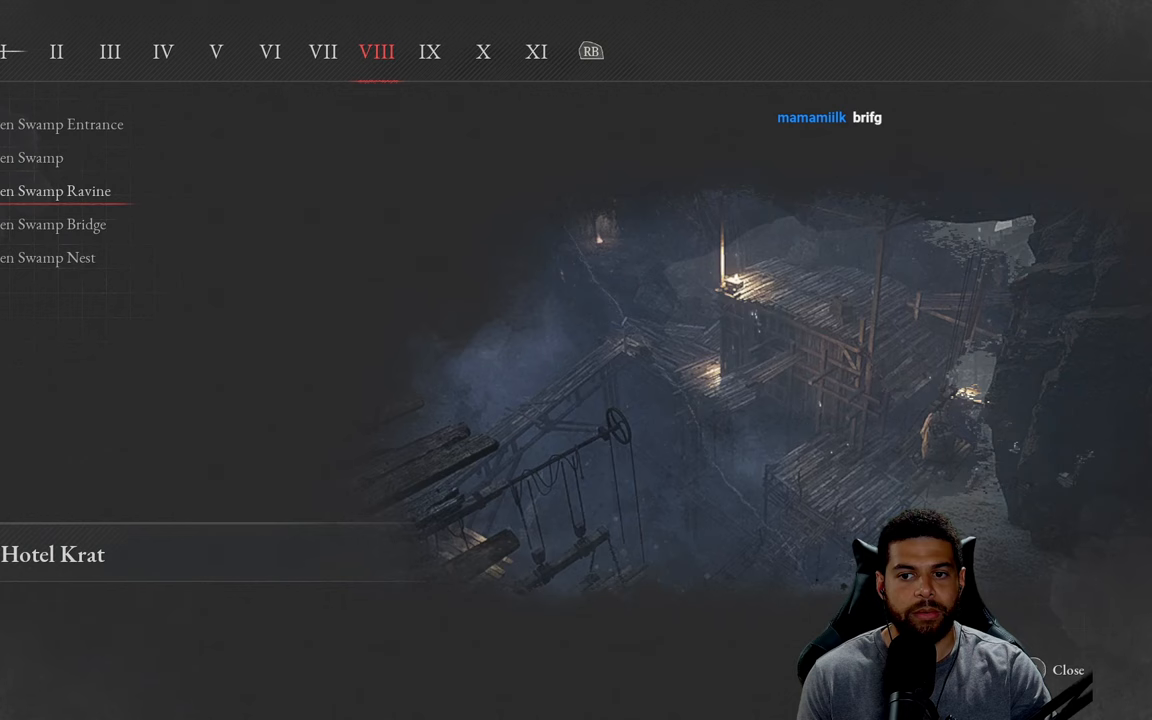
{"buttons": ["DPAD_DOWN"], "left_stick": "center", "right_stick": "center", "events": [[50, "DPAD_DOWN", "down"], [133, "DPAD_DOWN", "up"], [450, "DPAD_DOWN", "down"]]}
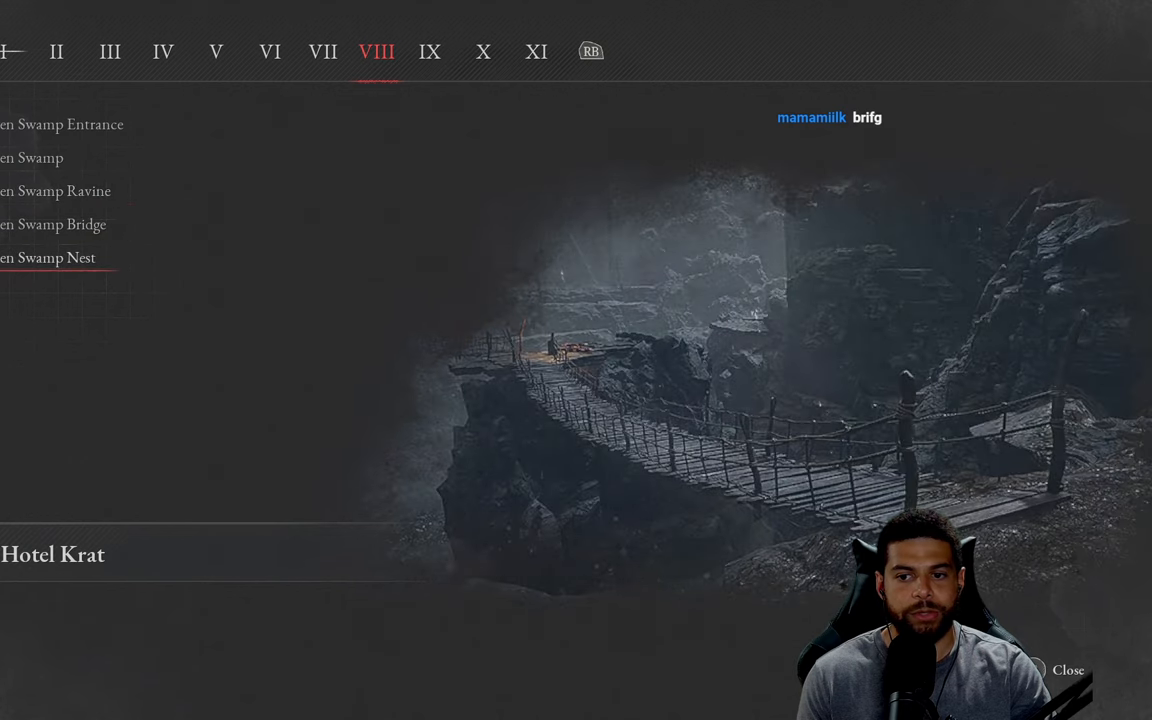
{"buttons": ["DPAD_UP"], "left_stick": "center", "right_stick": "center", "events": [[50, "DPAD_DOWN", "up"], [450, "DPAD_UP", "down"]]}
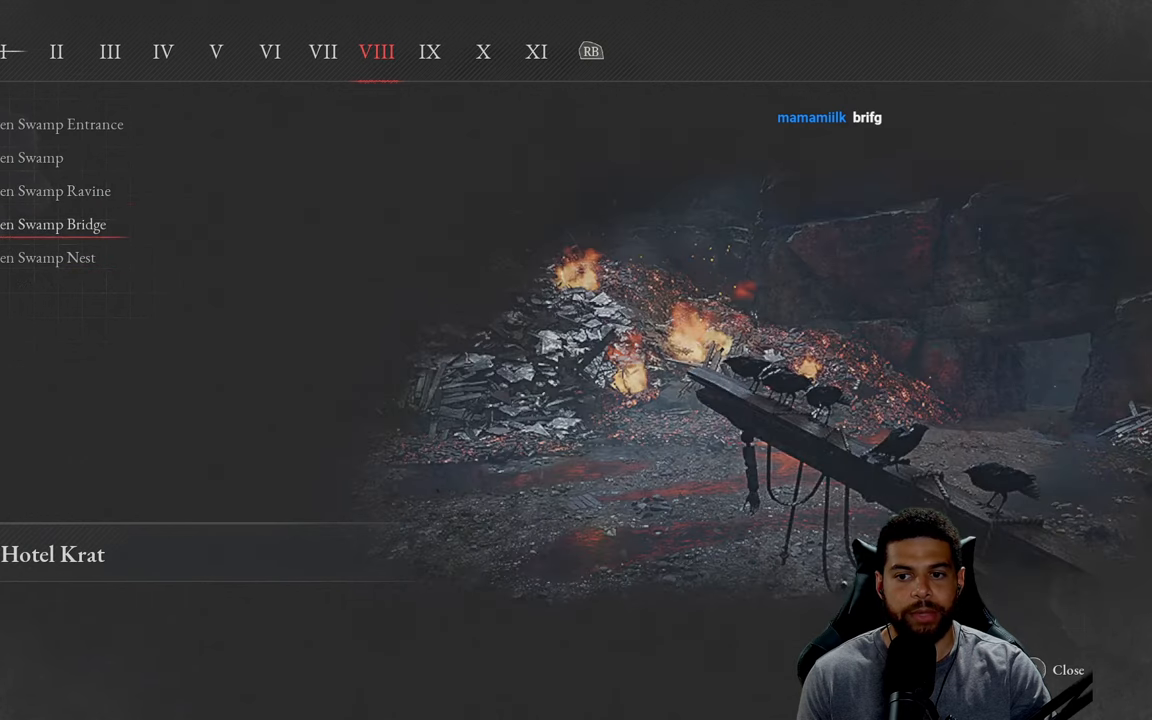
{"buttons": [], "left_stick": "center", "right_stick": "center", "events": [[67, "DPAD_UP", "up"], [167, "DPAD_UP", "down"], [267, "DPAD_UP", "up"], [383, "DPAD_UP", "down"], [483, "DPAD_UP", "up"]]}